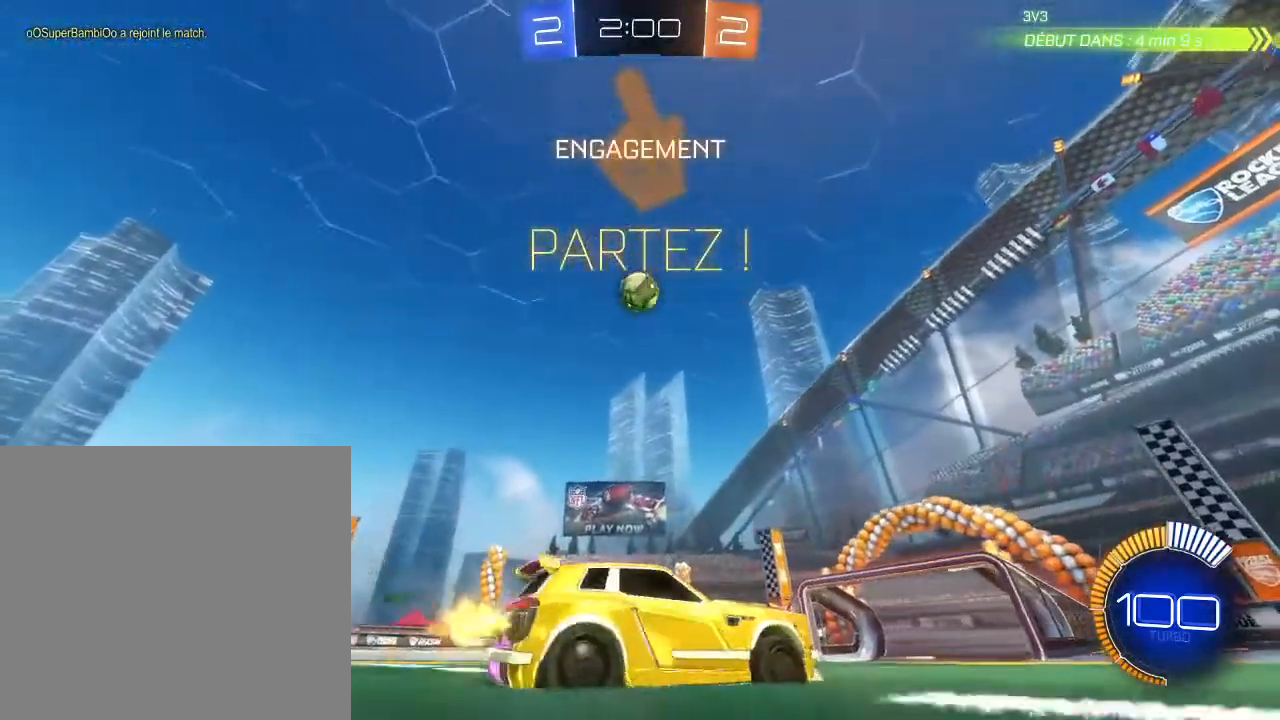
Gameplay with a controller (Xbox layout); each line is a JSON object with the inputs held at the frame after it. "events" lists button and stick changes between this image and that frame as [ms after this image, input, new state], when the widget could be followed in between. Not read: R3.
{"buttons": ["R2"], "left_stick": "down", "right_stick": "center", "events": [[100, "left_stick", "center"], [133, "A", "down"], [200, "A", "up"], [267, "A", "down"], [300, "left_stick", "down"], [367, "A", "up"]]}
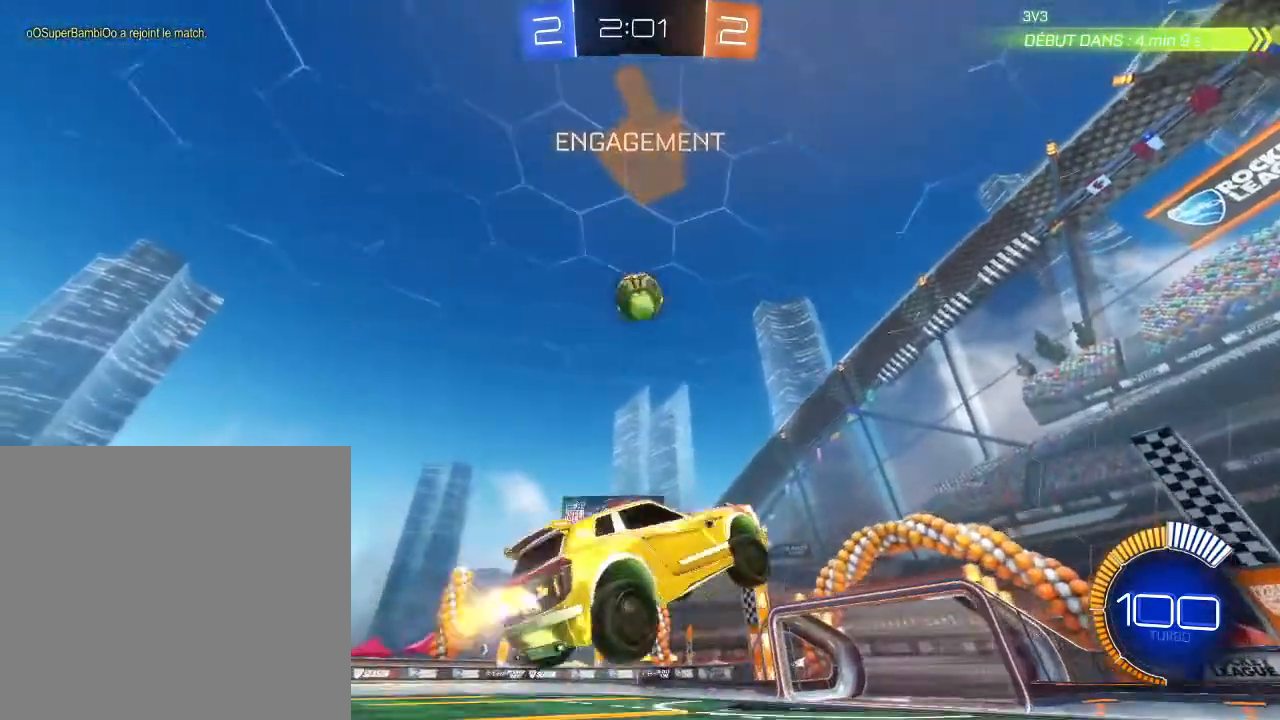
{"buttons": ["B", "L2", "R2"], "left_stick": "down-left", "right_stick": "center", "events": [[233, "left_stick", "down-left"], [267, "B", "down"], [267, "L2", "down"]]}
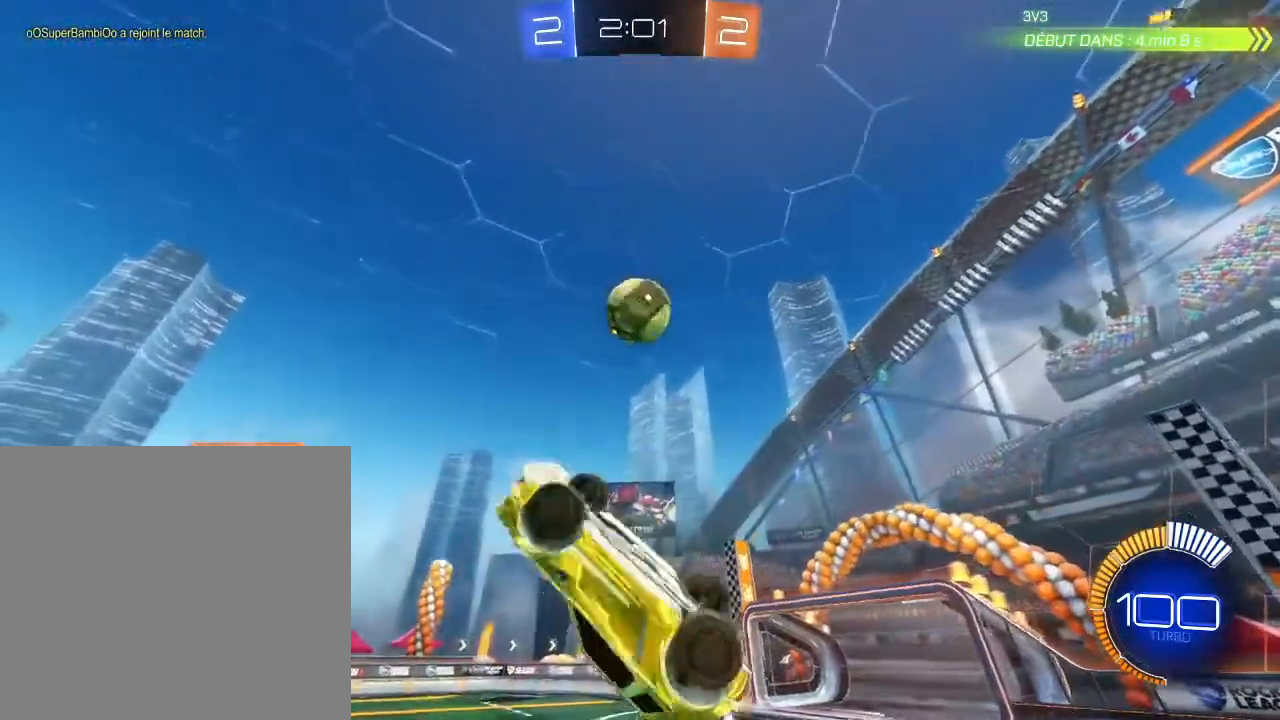
{"buttons": ["R2"], "left_stick": "center", "right_stick": "center", "events": [[33, "B", "up"], [133, "B", "down"], [200, "left_stick", "down"], [233, "B", "up"], [400, "L2", "up"], [467, "left_stick", "center"]]}
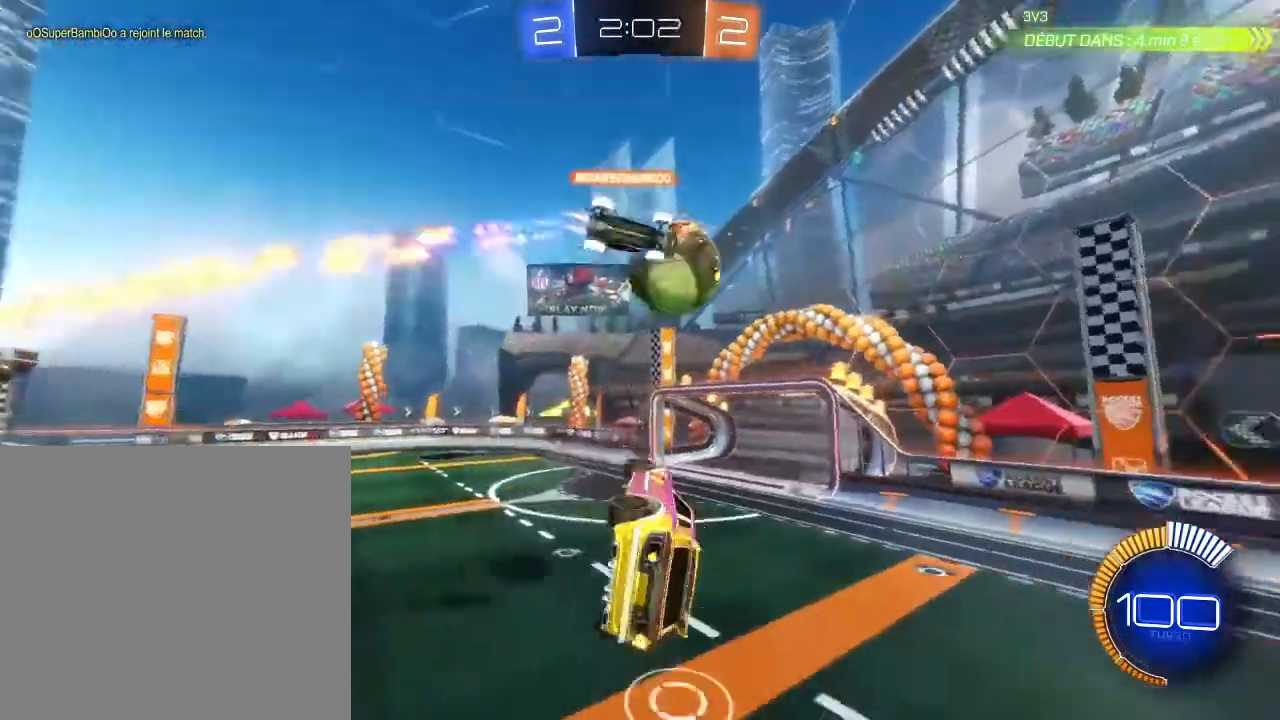
{"buttons": ["L2", "R2"], "left_stick": "left", "right_stick": "center", "events": [[100, "left_stick", "up"], [367, "L2", "down"], [400, "left_stick", "left"]]}
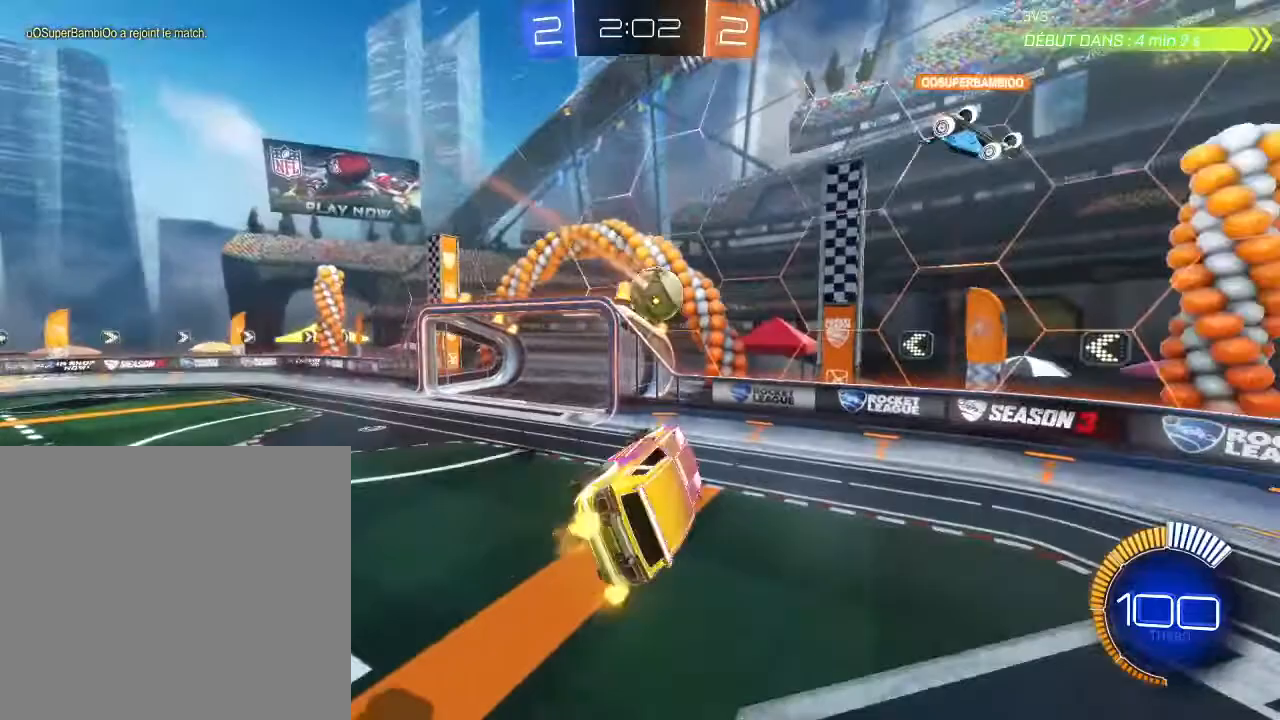
{"buttons": ["R2"], "left_stick": "left", "right_stick": "center", "events": [[33, "L2", "up"]]}
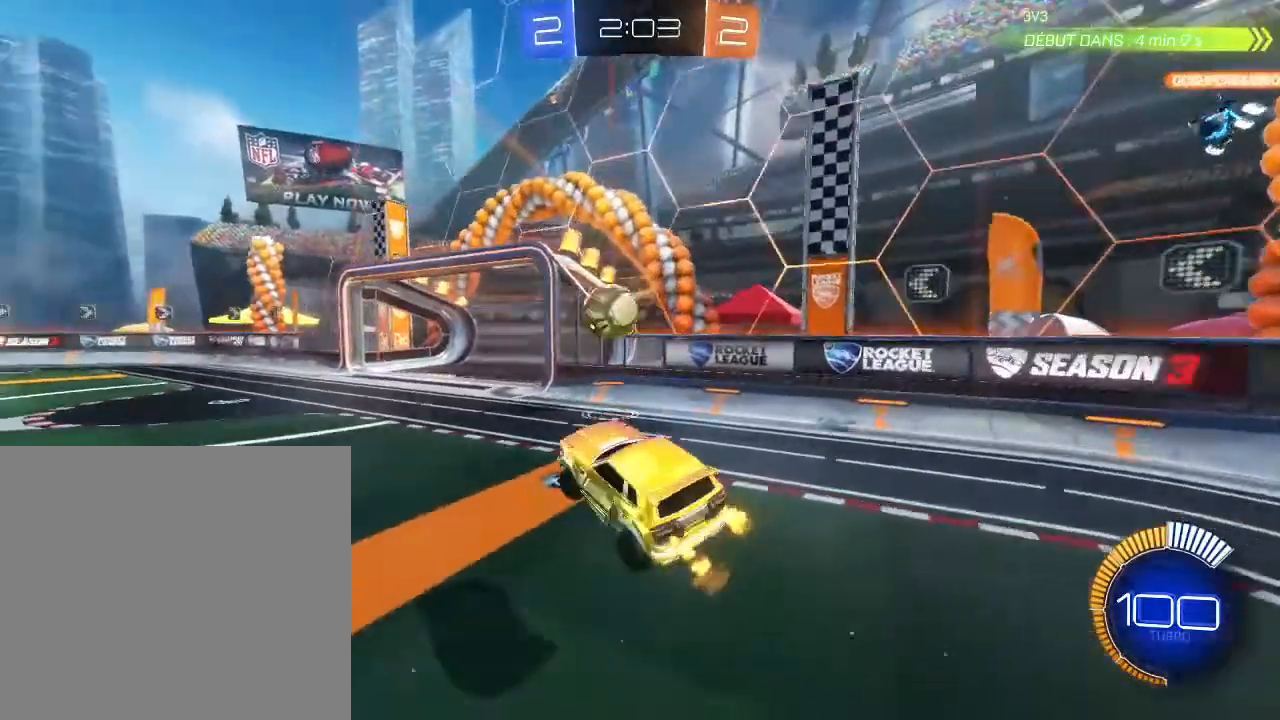
{"buttons": ["B", "R2"], "left_stick": "left", "right_stick": "center", "events": [[300, "B", "down"], [333, "Y", "down"], [467, "Y", "up"]]}
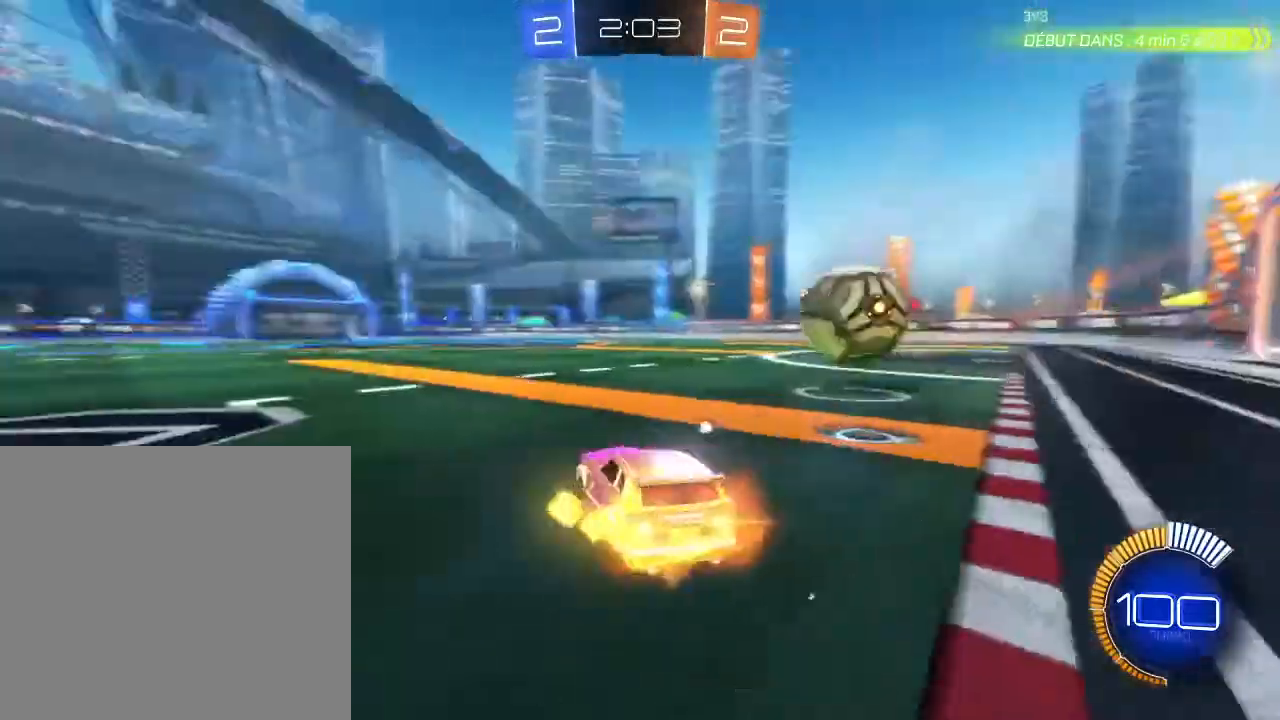
{"buttons": ["B", "R2"], "left_stick": "center", "right_stick": "center", "events": [[167, "left_stick", "center"]]}
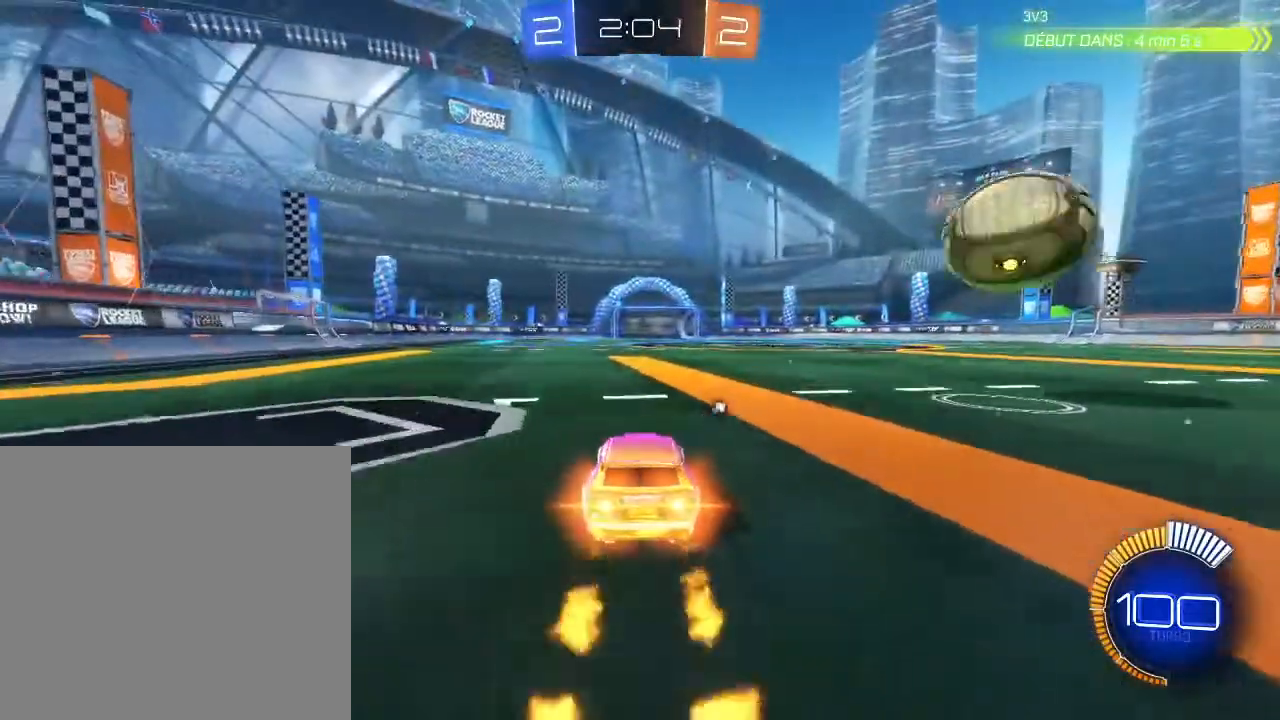
{"buttons": ["B", "R2"], "left_stick": "center", "right_stick": "center", "events": [[167, "left_stick", "right"], [367, "left_stick", "center"]]}
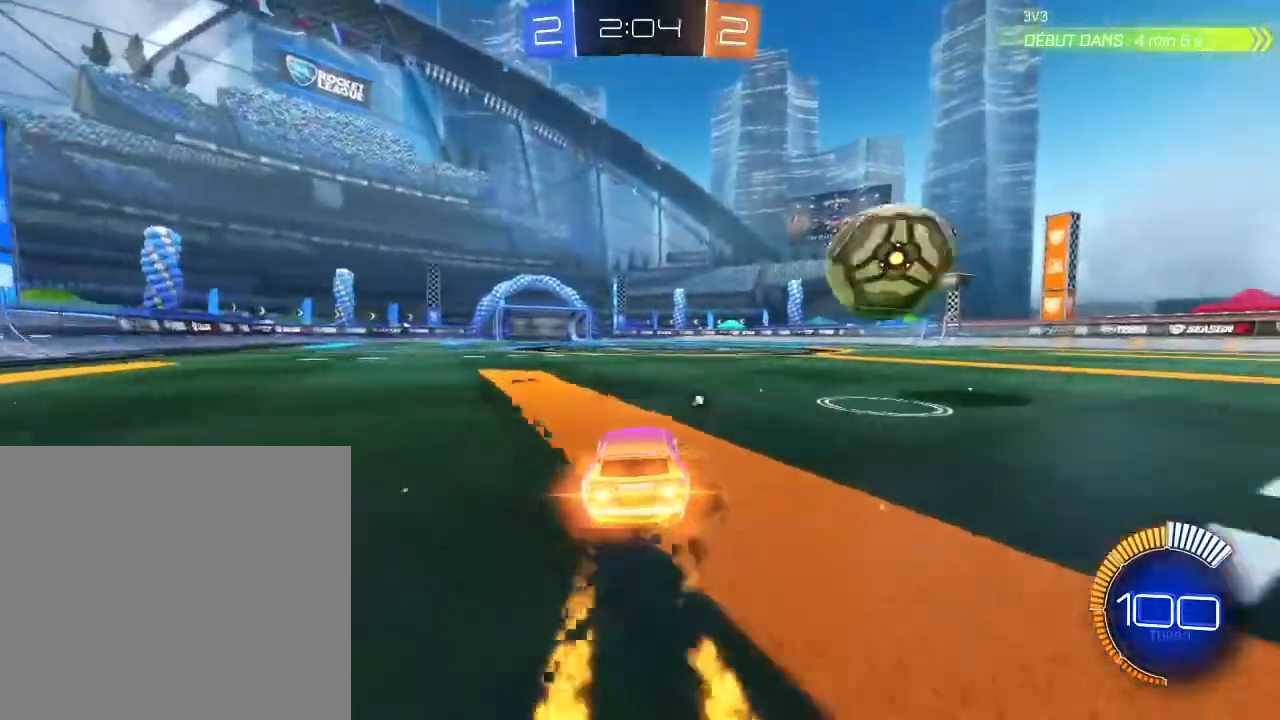
{"buttons": ["A", "R2"], "left_stick": "right", "right_stick": "center", "events": [[267, "B", "up"], [300, "left_stick", "right"], [367, "A", "down"]]}
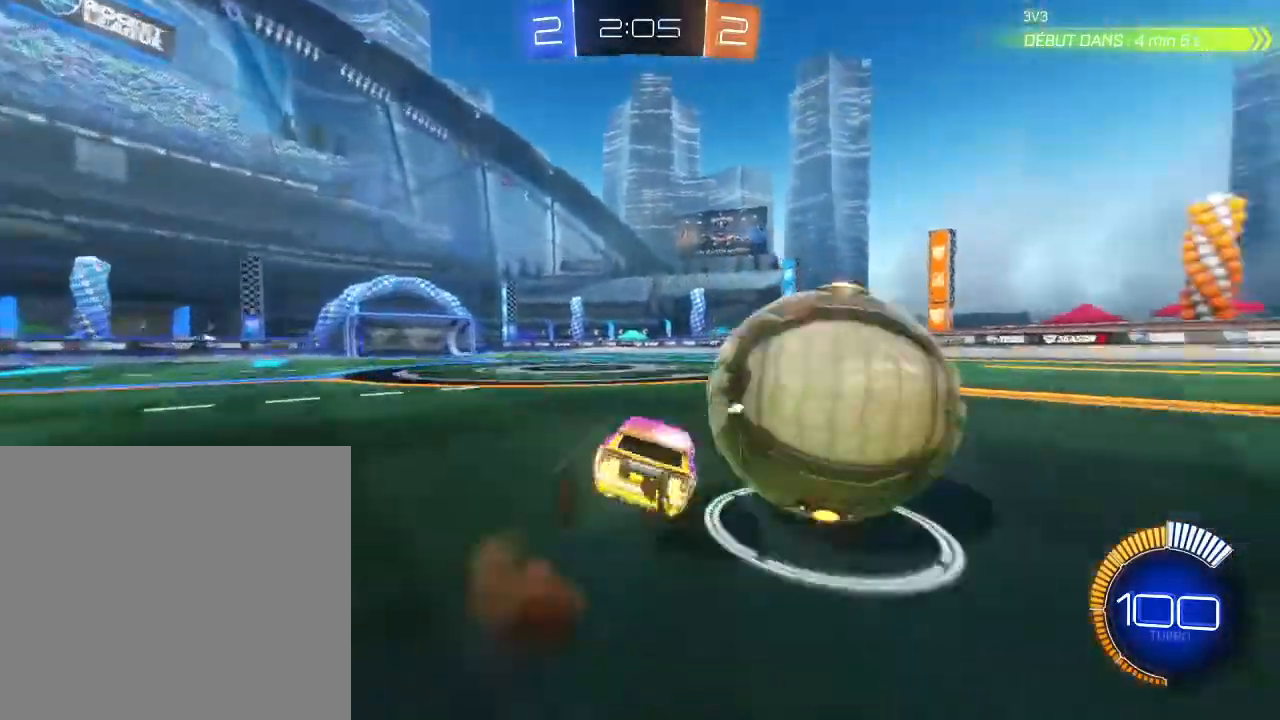
{"buttons": ["L2", "R2"], "left_stick": "up-right", "right_stick": "center", "events": [[67, "A", "up"], [333, "Y", "down"], [400, "L2", "down"], [433, "Y", "up"], [500, "left_stick", "up-right"]]}
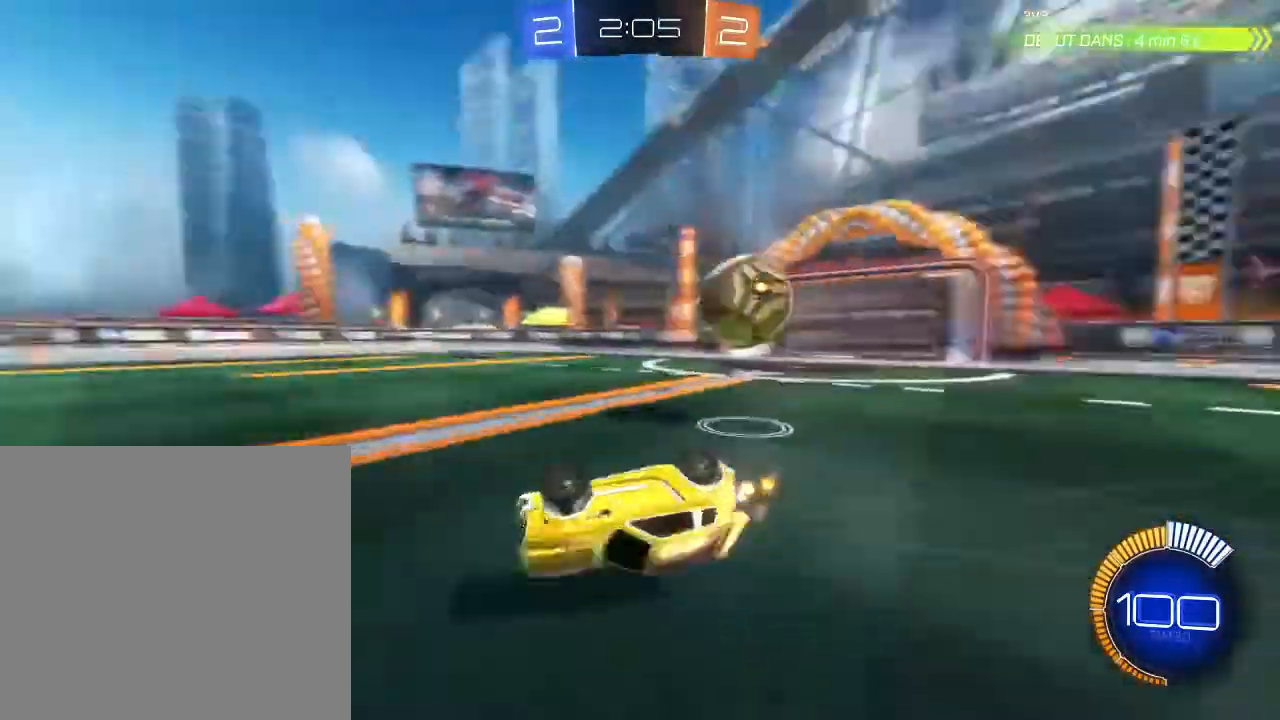
{"buttons": ["R2"], "left_stick": "right", "right_stick": "center", "events": [[100, "L2", "up"], [100, "left_stick", "center"], [400, "left_stick", "right"]]}
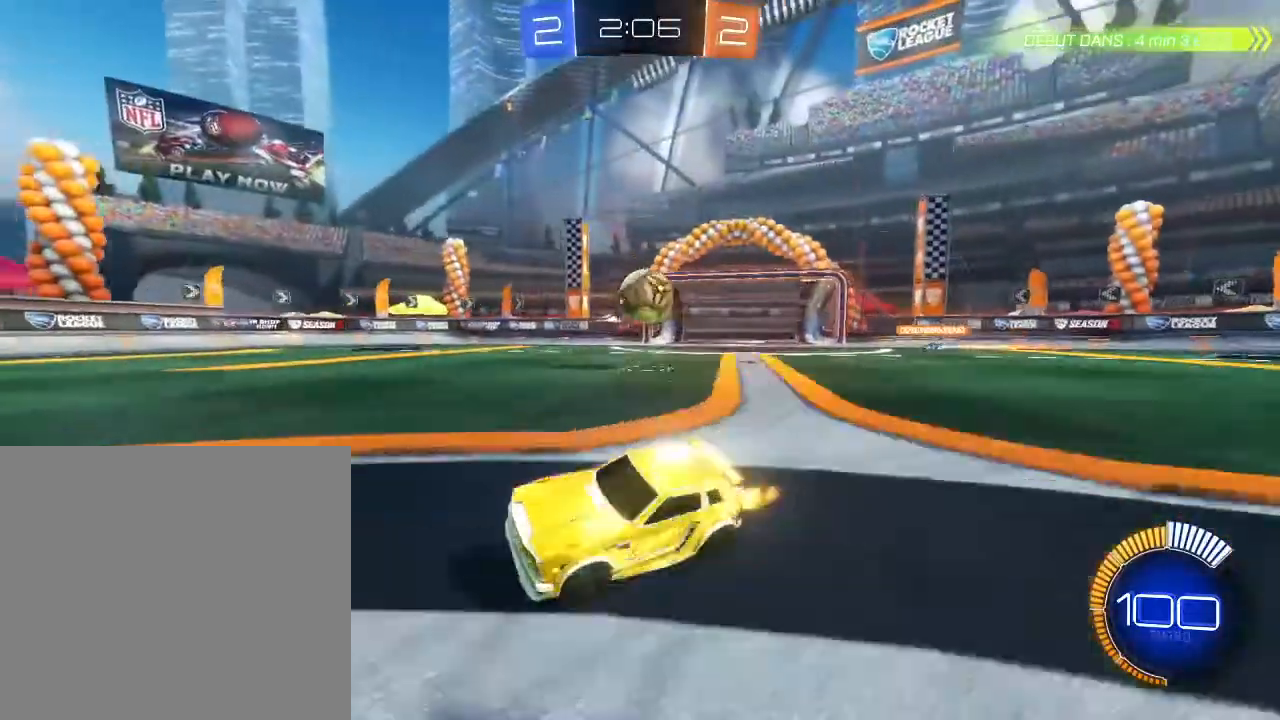
{"buttons": ["B", "R2"], "left_stick": "right", "right_stick": "center", "events": [[400, "B", "down"]]}
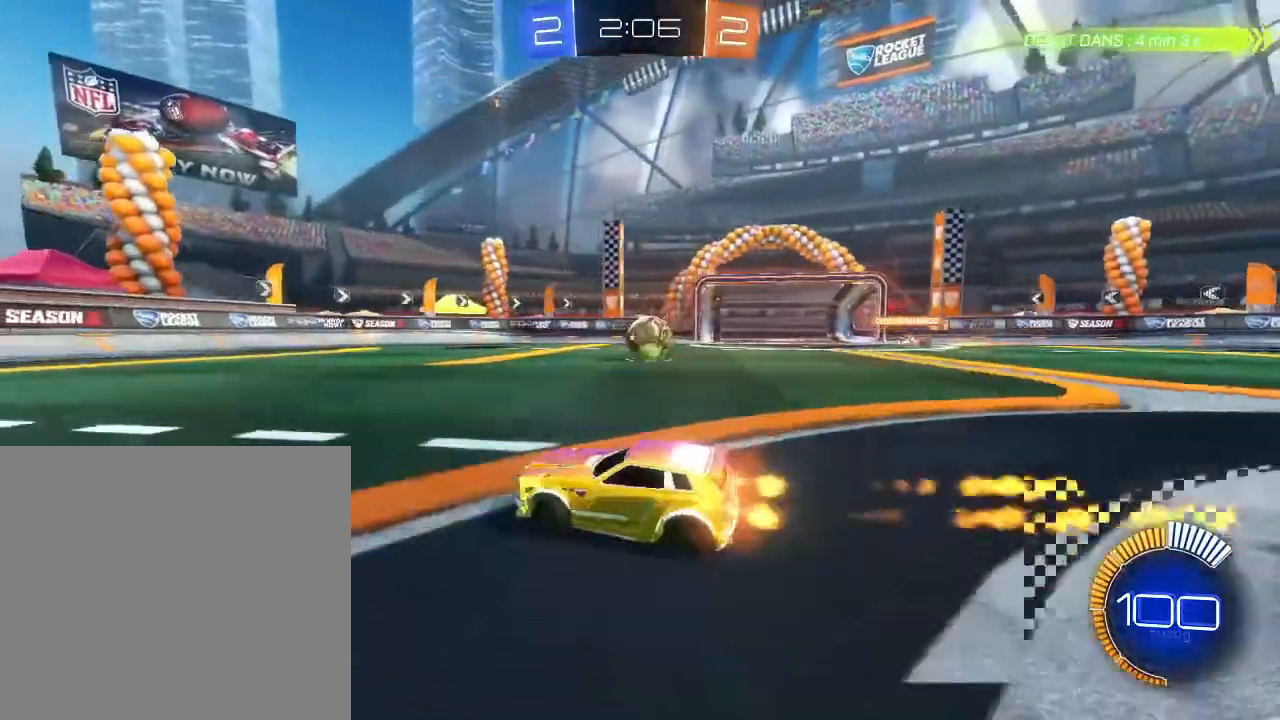
{"buttons": [], "left_stick": "down-left", "right_stick": "center", "events": [[100, "B", "up"], [200, "left_stick", "center"], [367, "R2", "up"], [400, "left_stick", "down-left"]]}
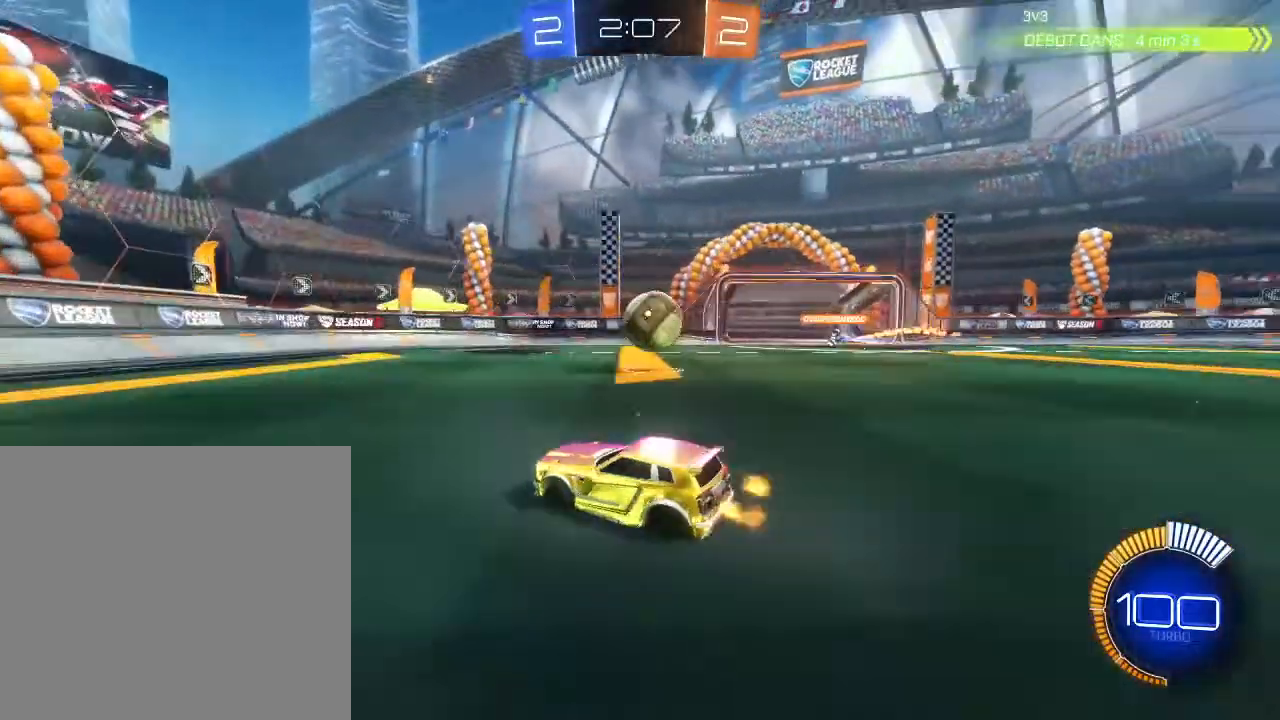
{"buttons": ["R2"], "left_stick": "right", "right_stick": "center", "events": [[100, "left_stick", "center"], [167, "R2", "down"], [200, "left_stick", "right"]]}
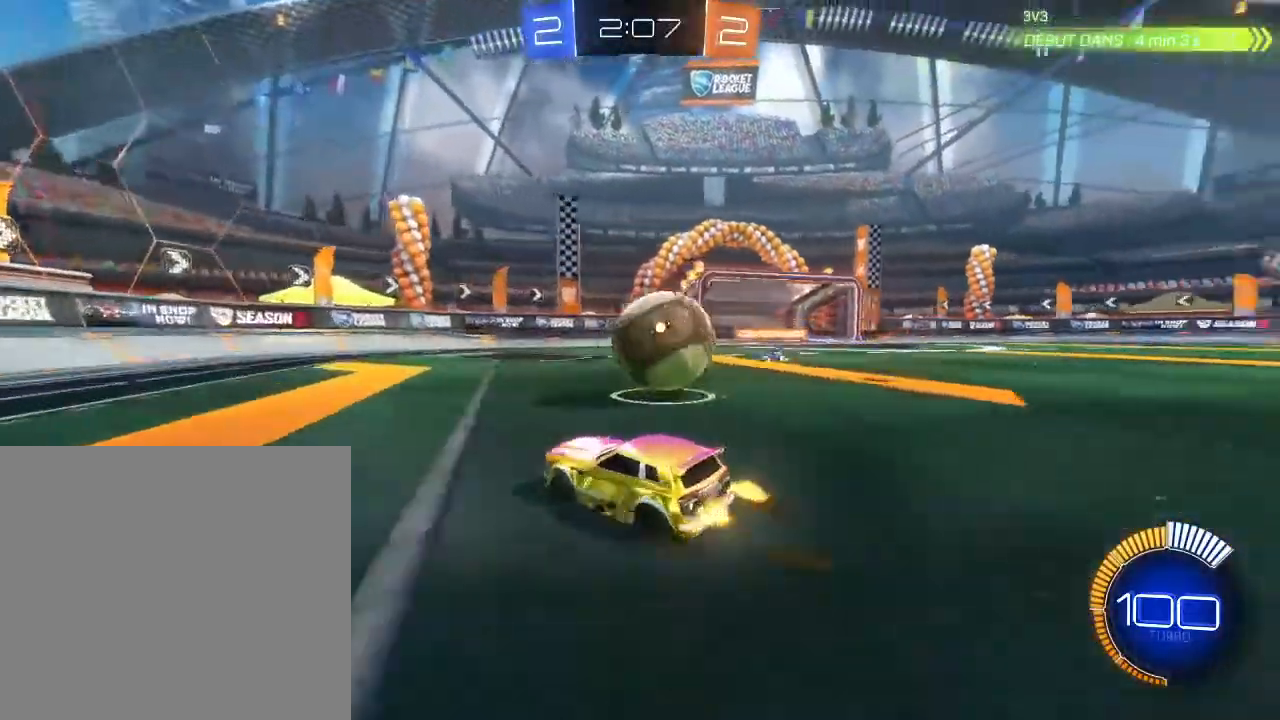
{"buttons": ["L2"], "left_stick": "center", "right_stick": "center", "events": [[233, "R2", "up"], [300, "L2", "down"], [300, "left_stick", "center"]]}
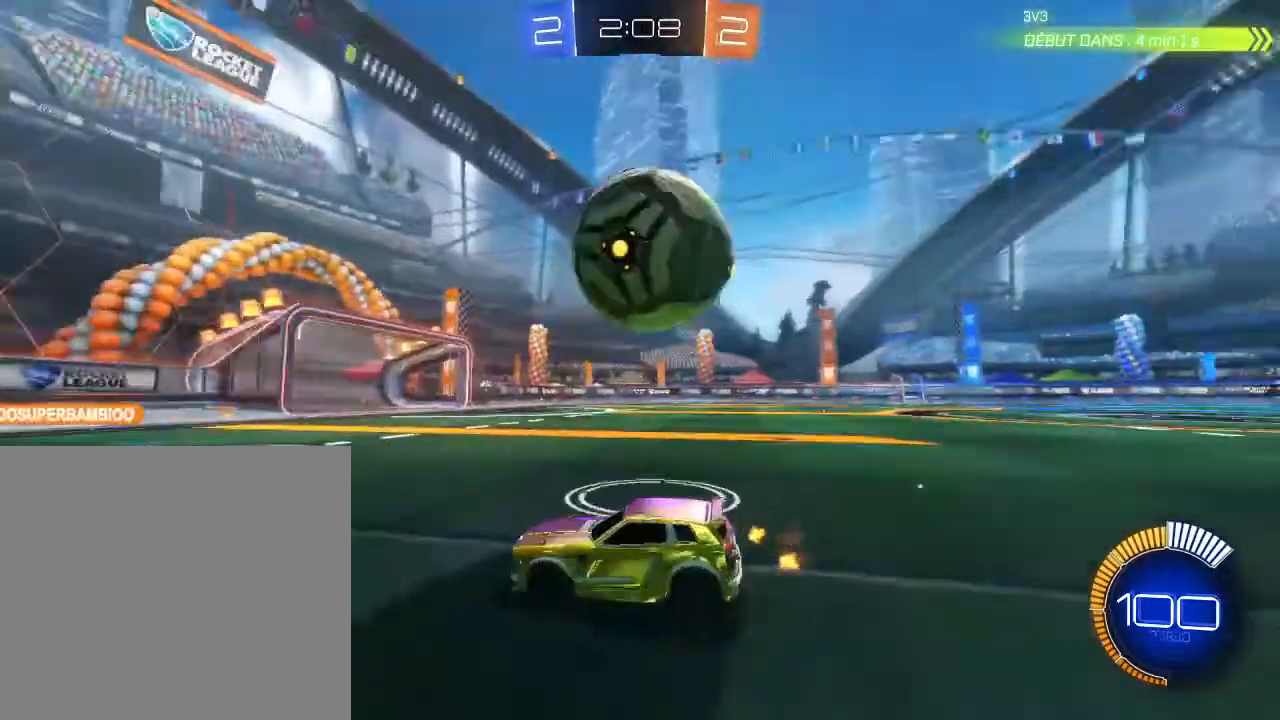
{"buttons": ["B", "R2"], "left_stick": "center", "right_stick": "center", "events": [[167, "left_stick", "down-left"], [233, "R2", "down"], [300, "L2", "up"], [300, "left_stick", "center"], [400, "B", "down"]]}
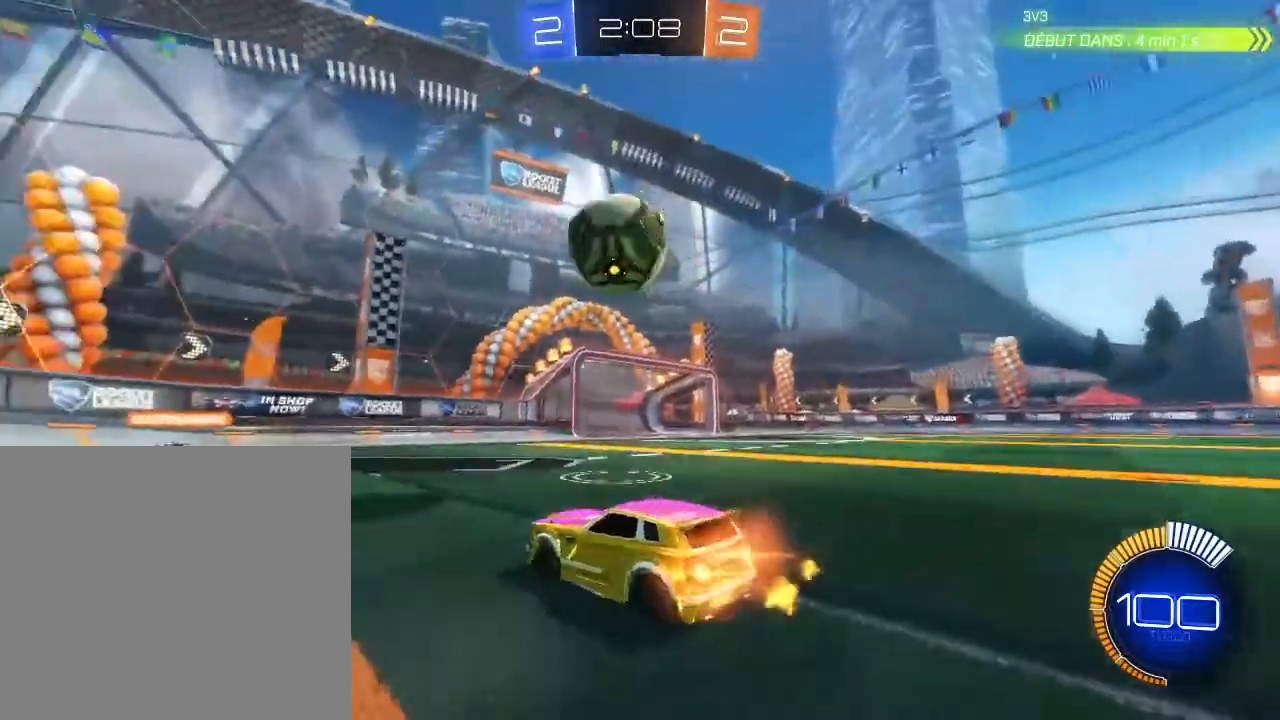
{"buttons": [], "left_stick": "right", "right_stick": "center", "events": [[367, "left_stick", "right"], [433, "B", "up"], [500, "R2", "up"]]}
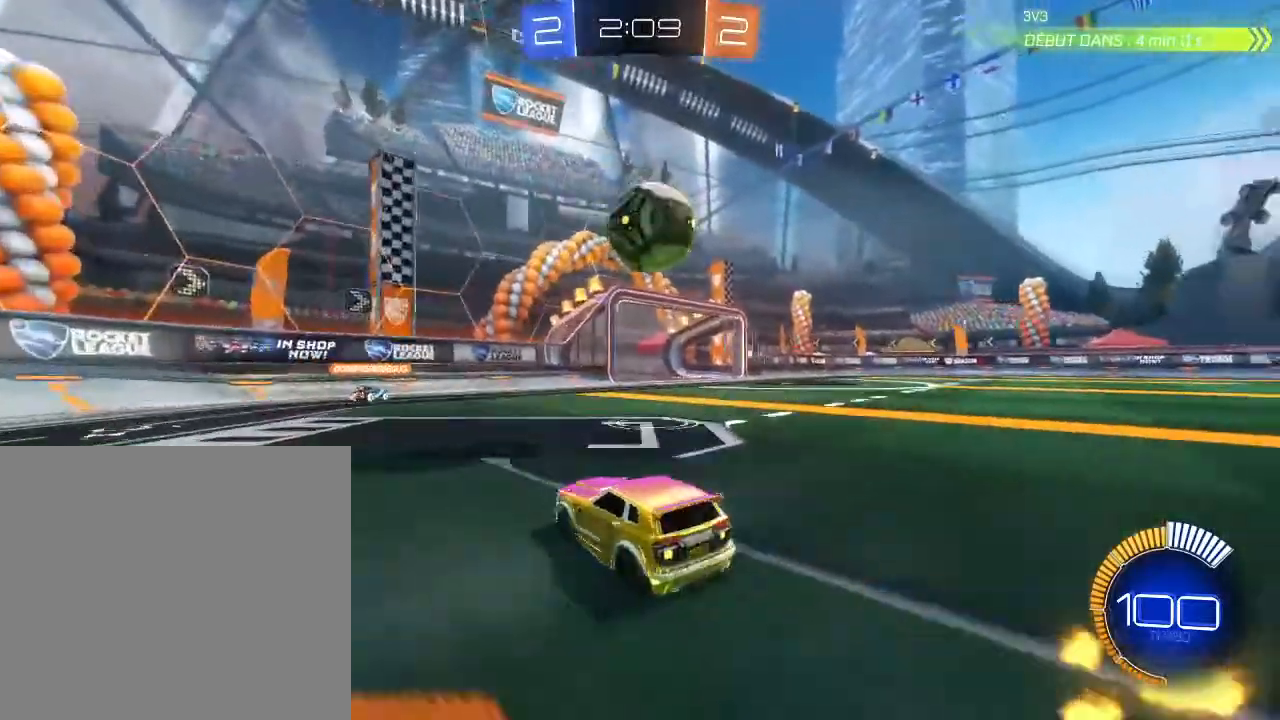
{"buttons": ["R2"], "left_stick": "right", "right_stick": "center", "events": [[67, "L2", "down"], [433, "R2", "down"], [467, "L2", "up"]]}
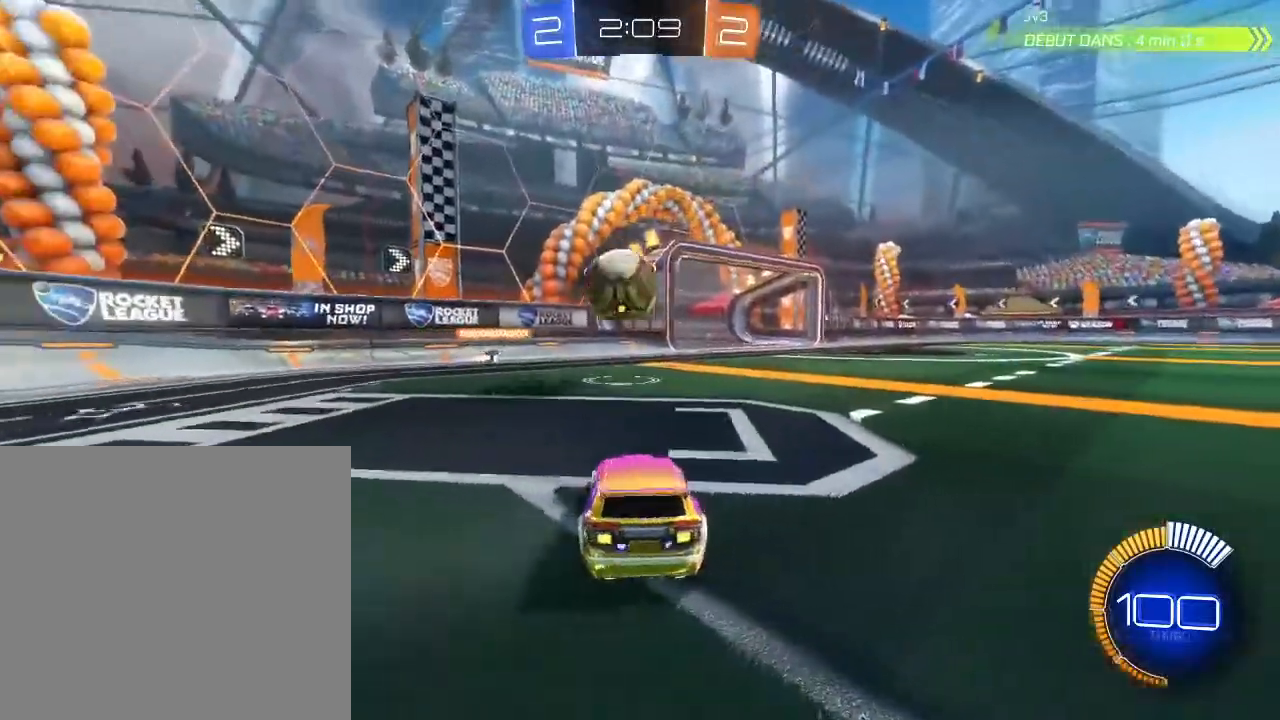
{"buttons": ["R2"], "left_stick": "right", "right_stick": "center", "events": []}
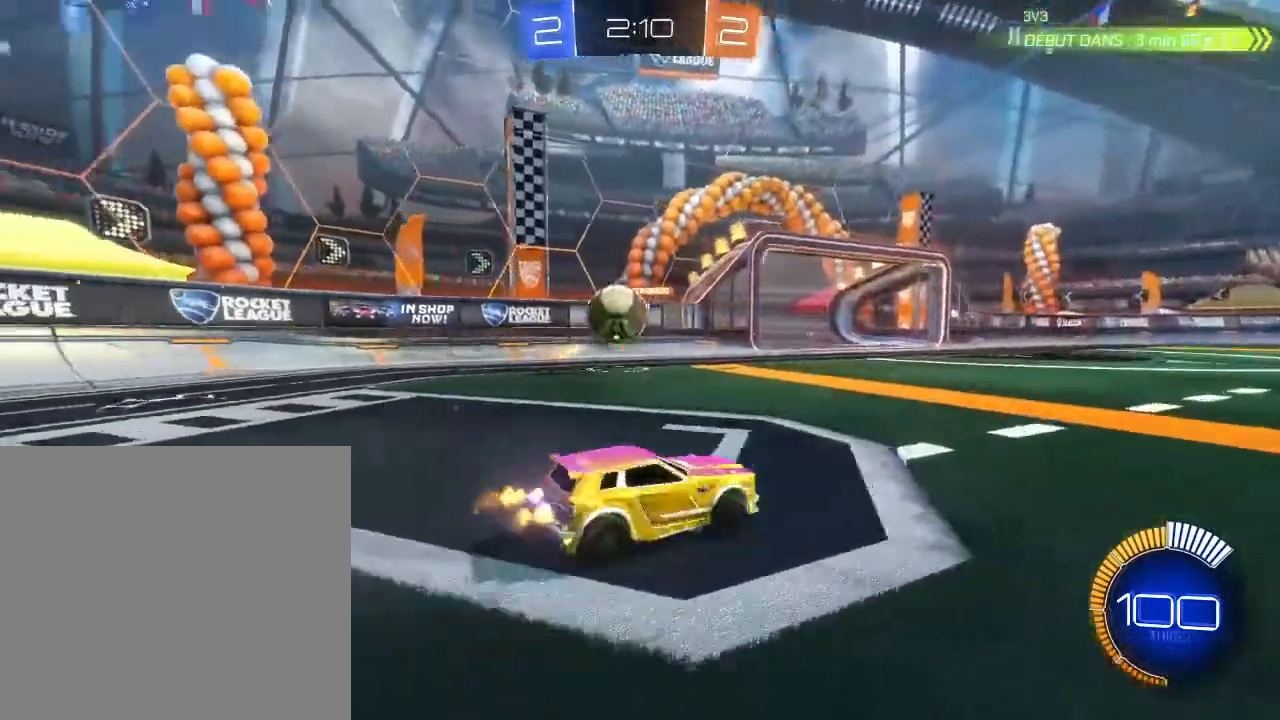
{"buttons": ["R2"], "left_stick": "left", "right_stick": "center", "events": [[200, "left_stick", "left"], [300, "L1", "down"], [467, "L1", "up"]]}
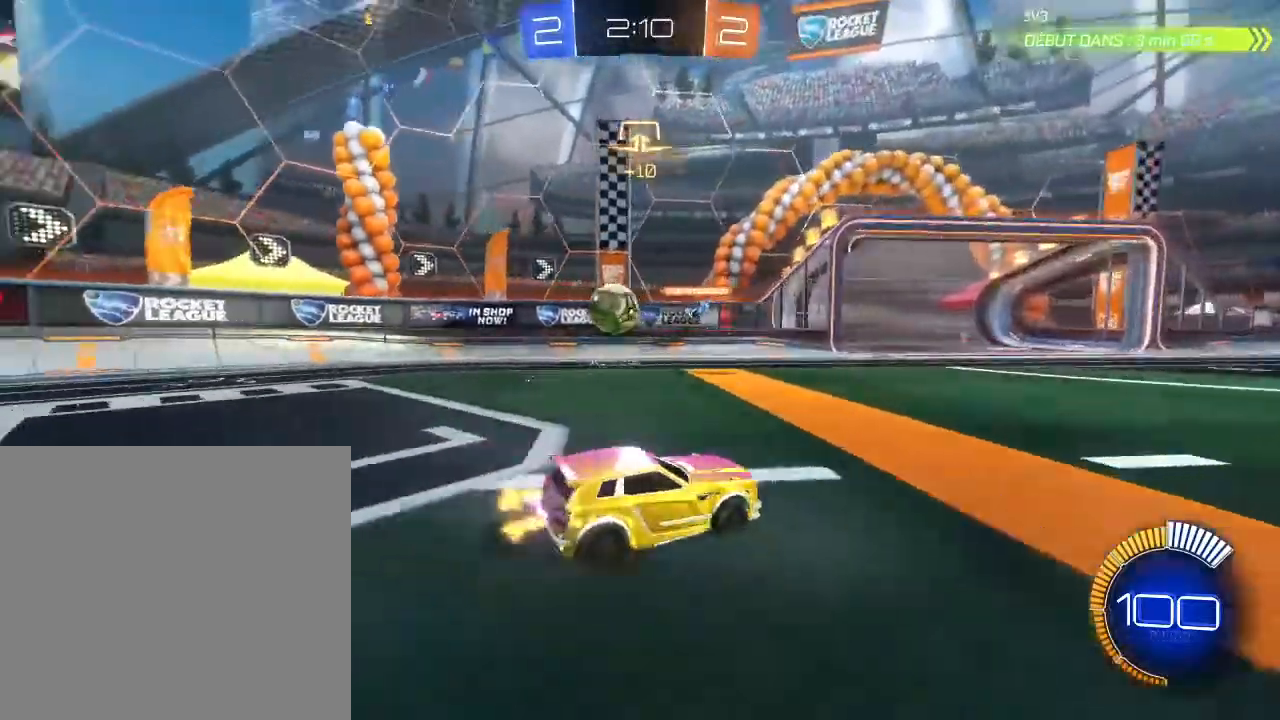
{"buttons": ["R2"], "left_stick": "left", "right_stick": "center", "events": []}
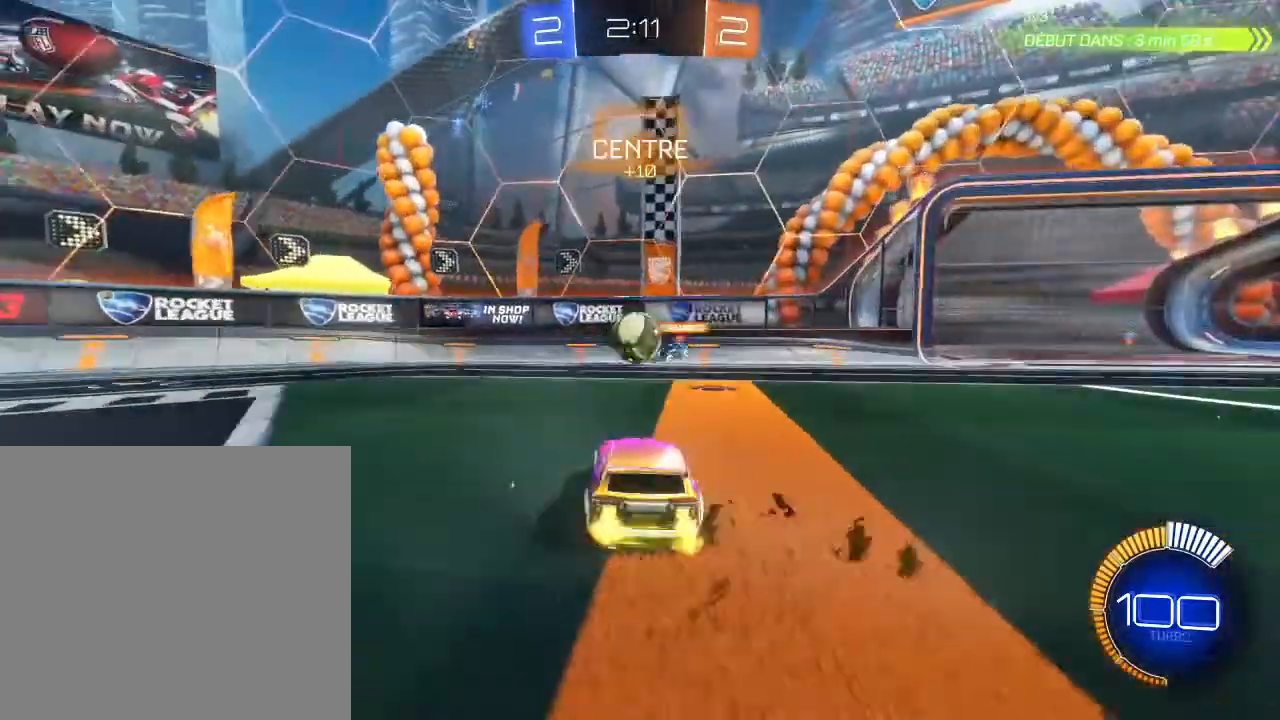
{"buttons": ["B", "R2"], "left_stick": "left", "right_stick": "center", "events": [[500, "B", "down"]]}
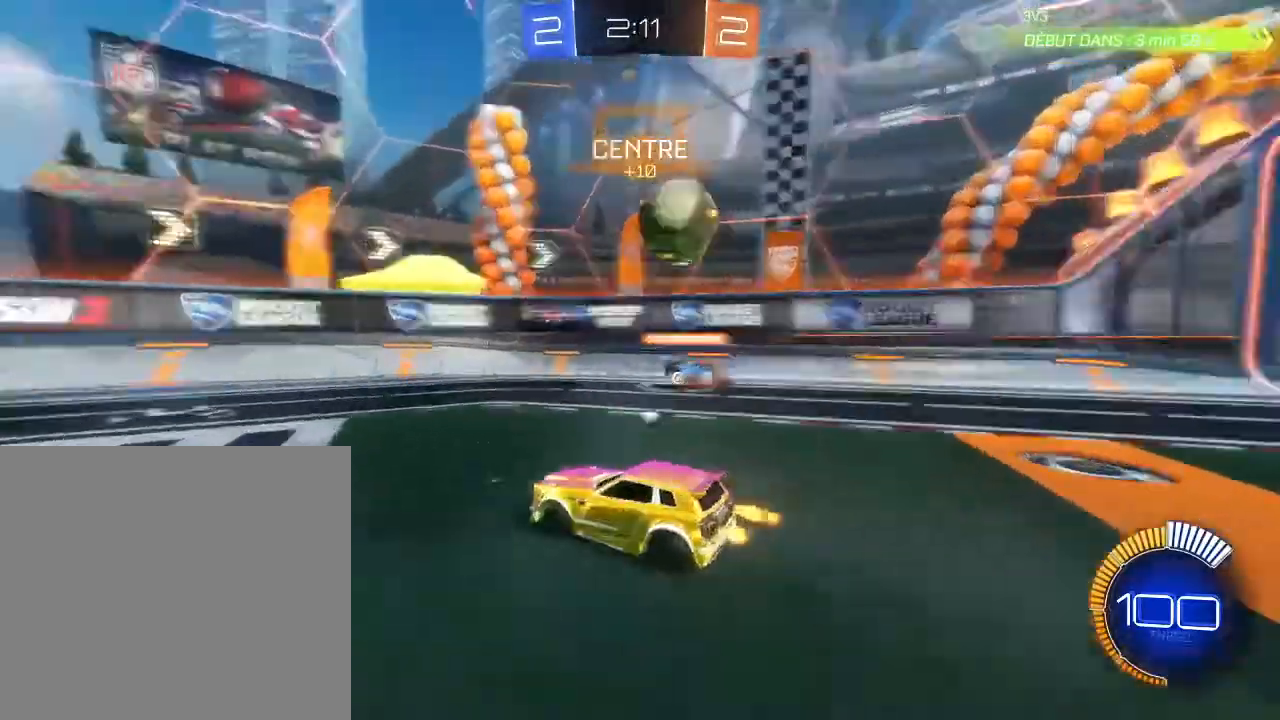
{"buttons": ["B", "R2"], "left_stick": "center", "right_stick": "center", "events": [[33, "Y", "down"], [133, "Y", "up"], [467, "left_stick", "center"]]}
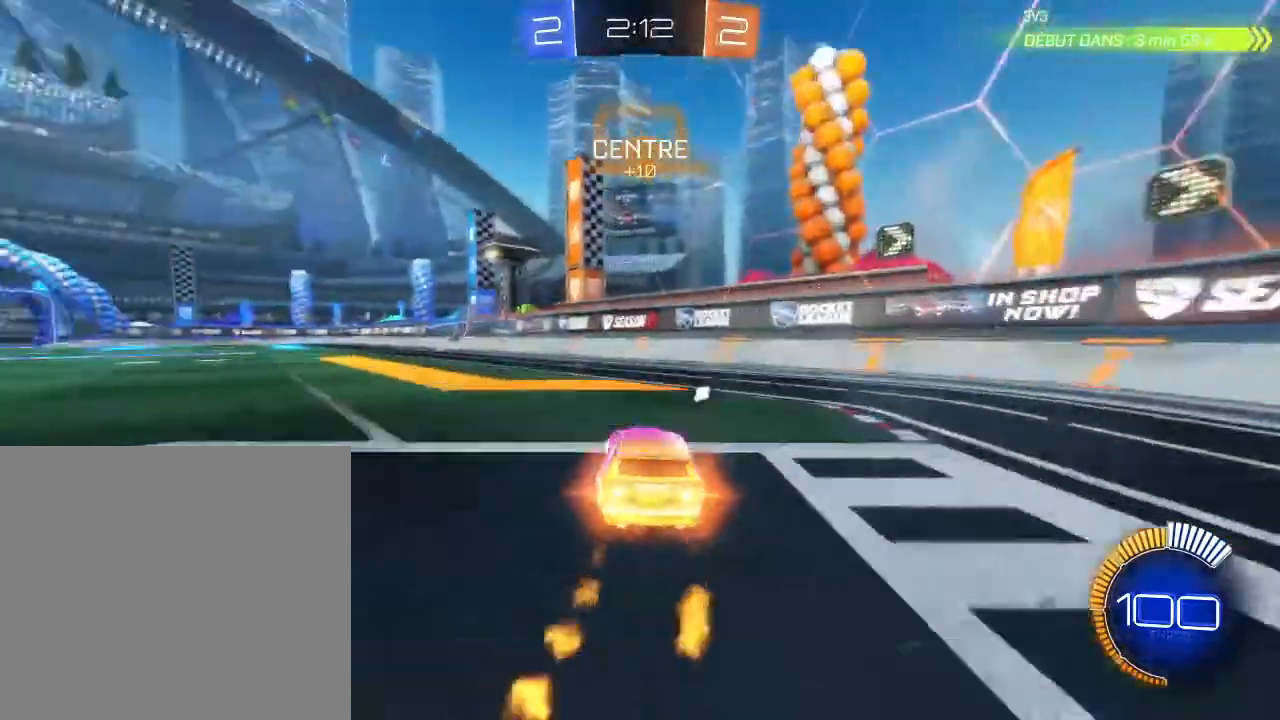
{"buttons": ["A", "B", "R2"], "left_stick": "up-right", "right_stick": "center", "events": [[100, "left_stick", "down-left"], [367, "A", "down"], [400, "left_stick", "up-right"], [433, "A", "up"], [500, "A", "down"]]}
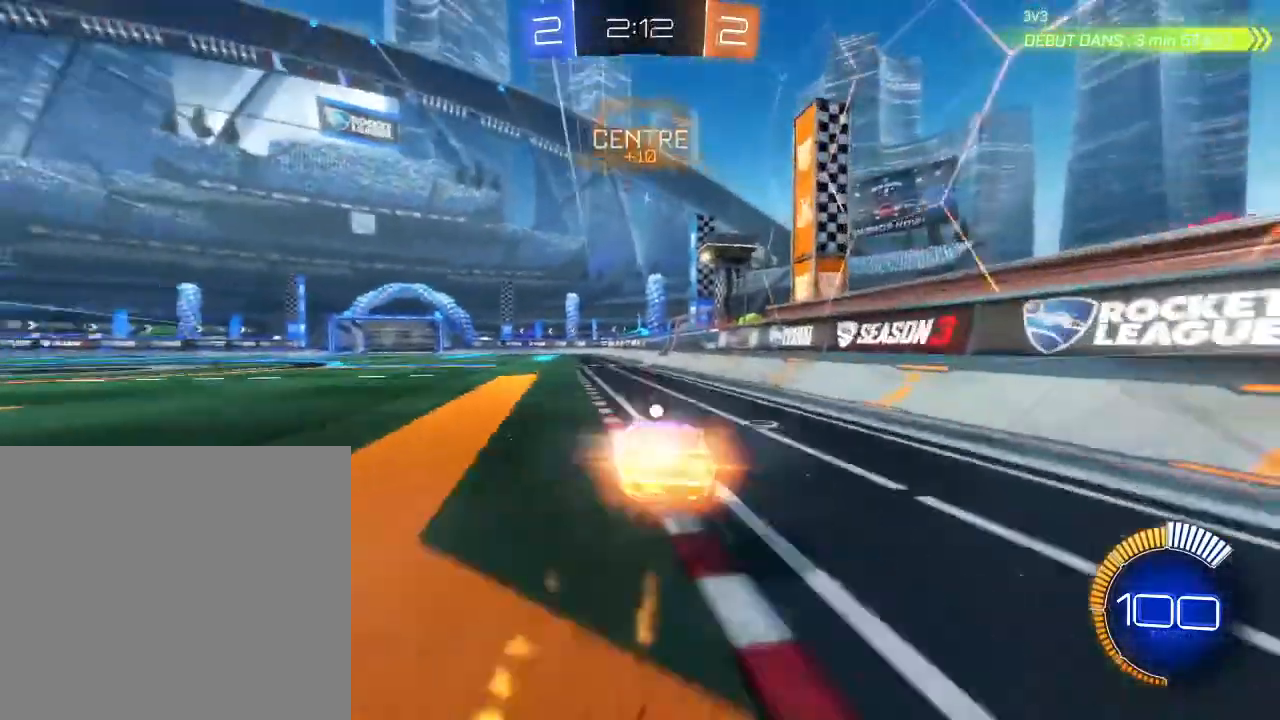
{"buttons": ["R2"], "left_stick": "center", "right_stick": "center", "events": [[200, "A", "up"], [200, "left_stick", "center"], [267, "B", "up"], [400, "Y", "down"], [500, "Y", "up"]]}
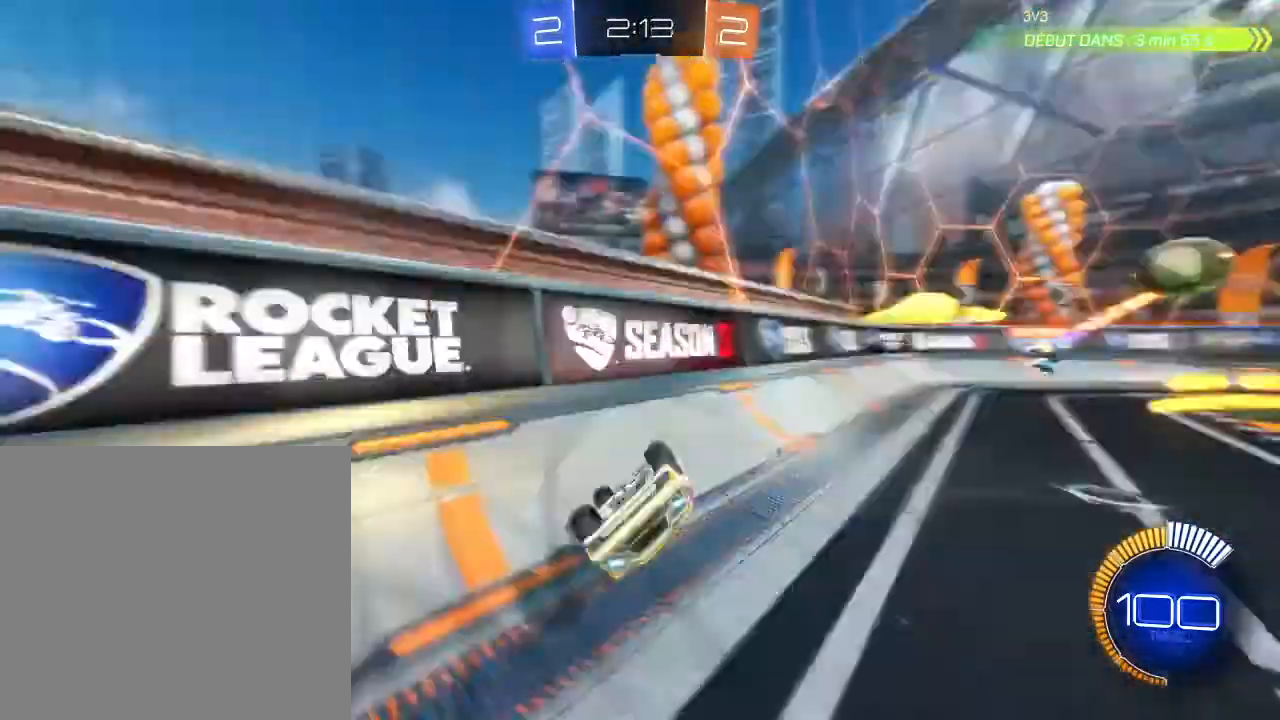
{"buttons": ["A", "R2"], "left_stick": "up", "right_stick": "center", "events": [[367, "A", "down"], [367, "left_stick", "up"], [400, "A", "up"], [500, "A", "down"]]}
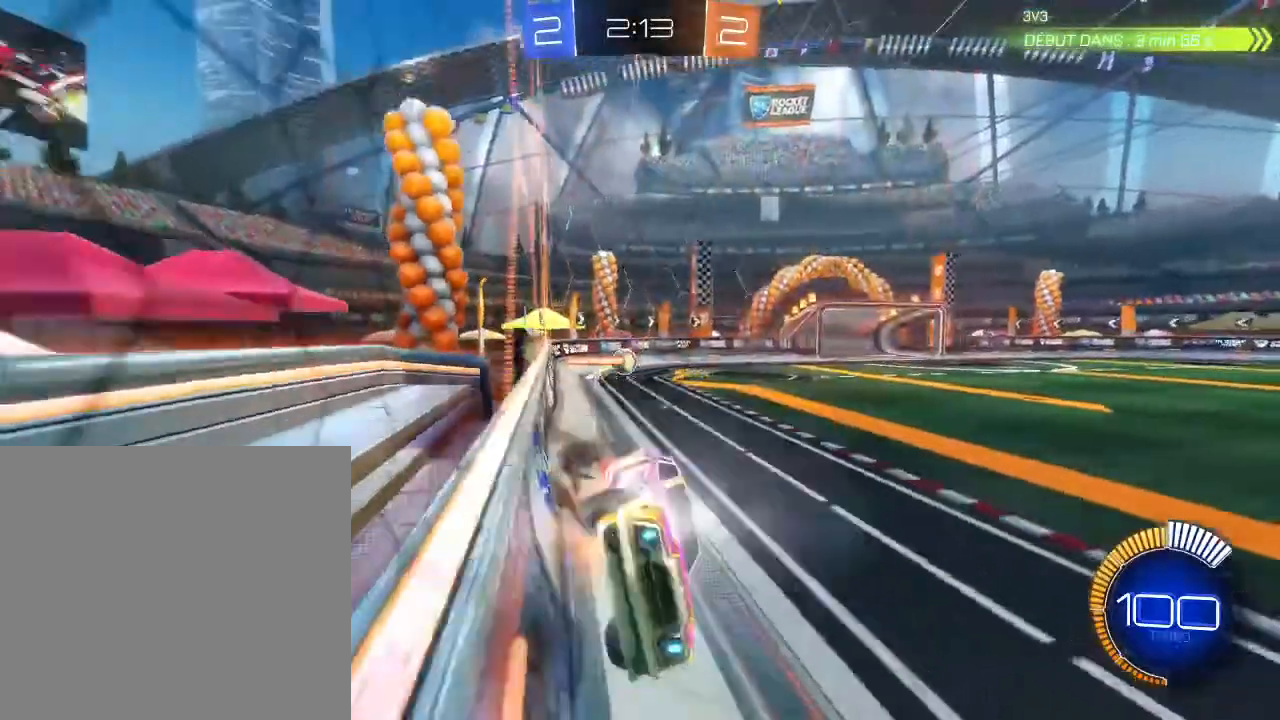
{"buttons": ["R2"], "left_stick": "center", "right_stick": "center", "events": [[100, "A", "up"], [167, "Y", "down"], [300, "Y", "up"], [300, "left_stick", "center"]]}
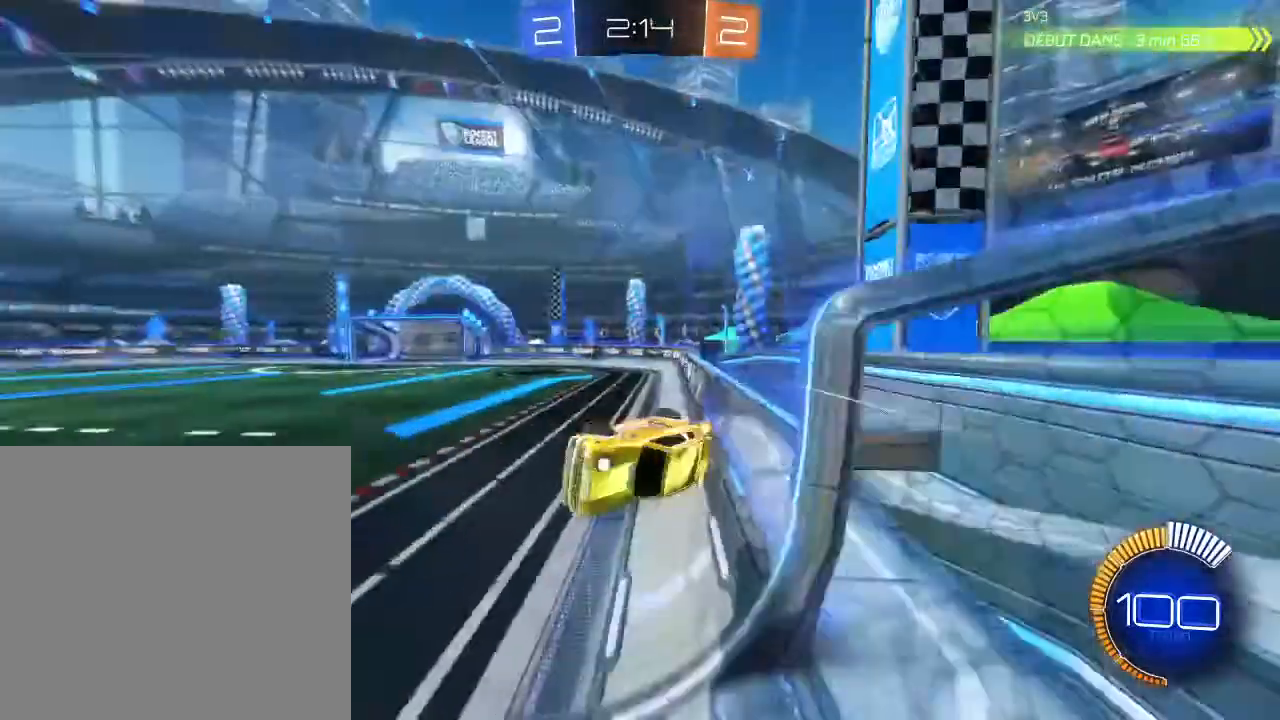
{"buttons": ["R2"], "left_stick": "down-right", "right_stick": "center", "events": [[133, "L2", "down"], [167, "left_stick", "right"], [333, "Y", "down"], [400, "L2", "up"], [400, "left_stick", "down-right"], [467, "Y", "up"]]}
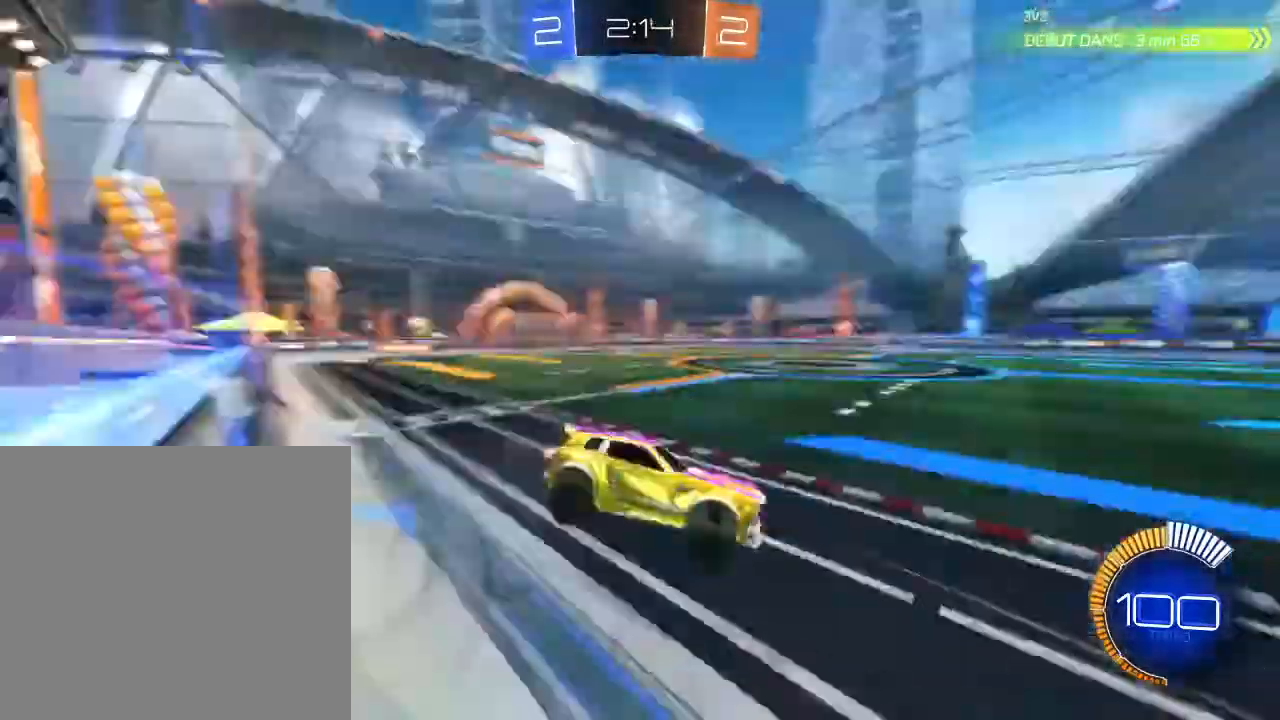
{"buttons": ["B", "R2"], "left_stick": "left", "right_stick": "center", "events": [[267, "left_stick", "center"], [467, "left_stick", "left"], [500, "B", "down"]]}
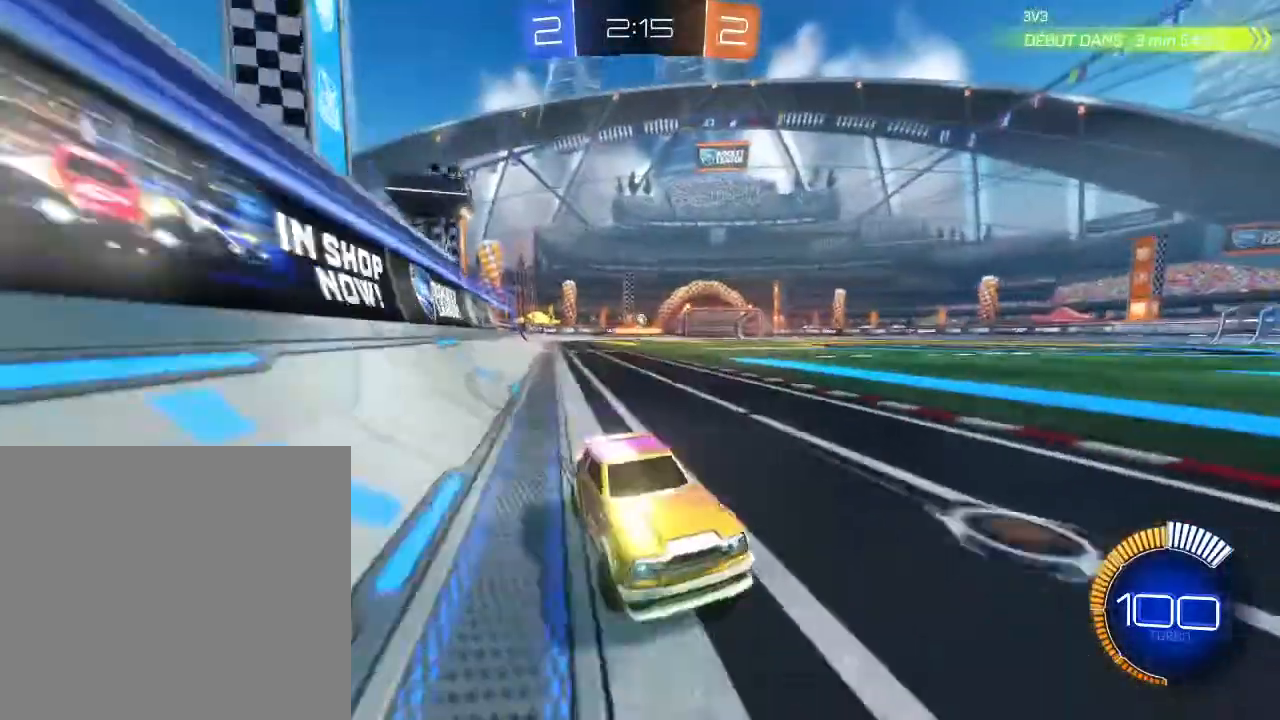
{"buttons": ["R2"], "left_stick": "left", "right_stick": "center", "events": [[333, "B", "up"]]}